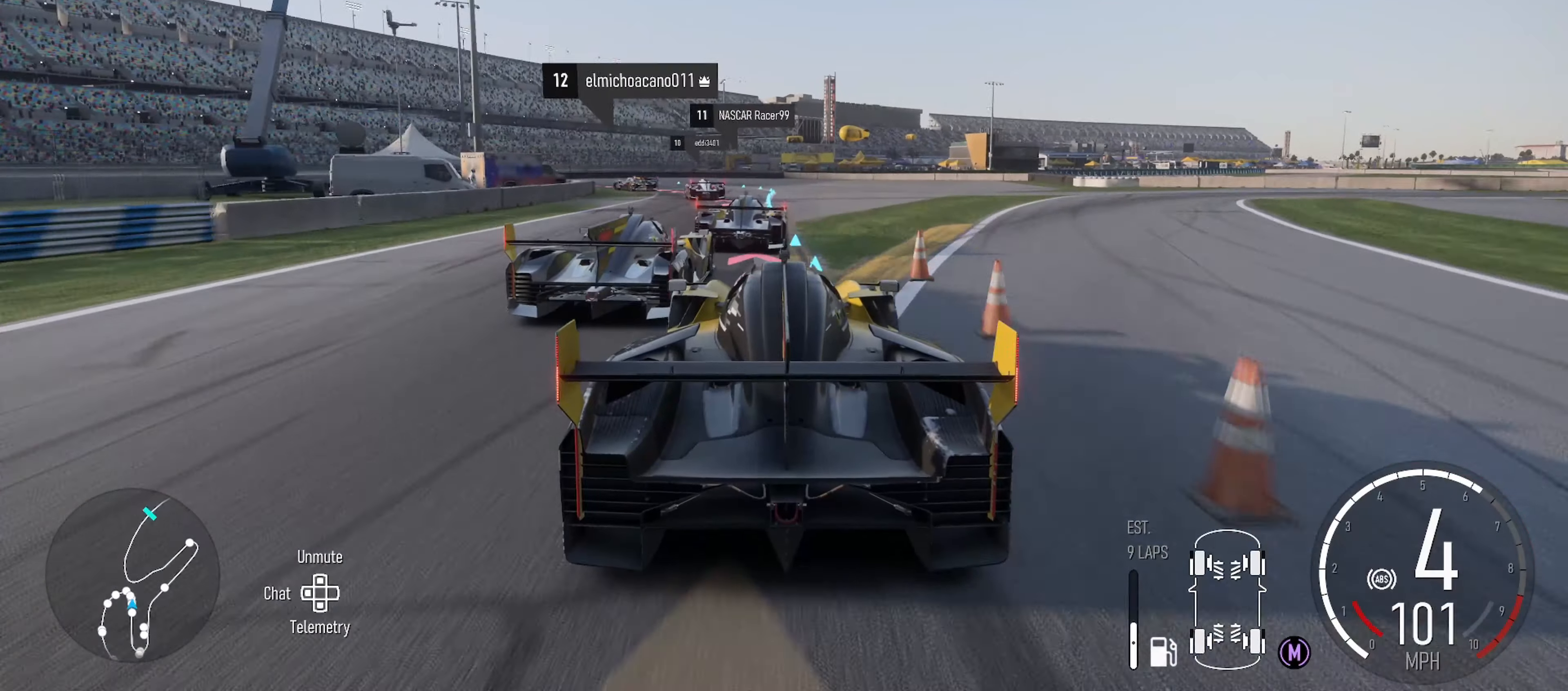
Gameplay with a controller (Xbox layout); each line is a JSON object with the inputs held at the frame after it. "events" lists button and stick changes between this image and that frame as [ms after this image, input, new state], when the widget could be followed in between.
{"buttons": ["L2"], "left_stick": "left", "right_stick": "center", "events": [[233, "B", "down"], [316, "B", "up"], [350, "left_stick", "center"], [400, "left_stick", "left"]]}
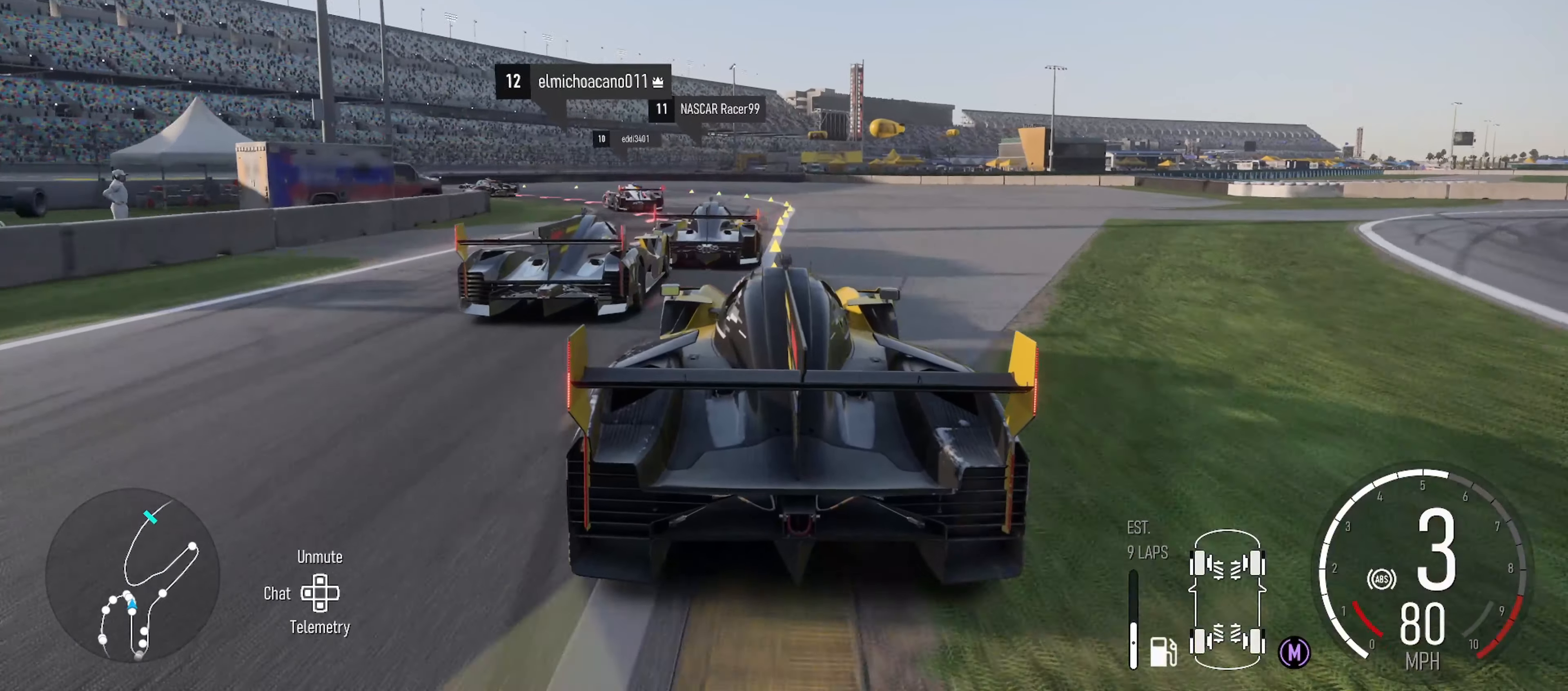
{"buttons": ["L2"], "left_stick": "left", "right_stick": "center", "events": []}
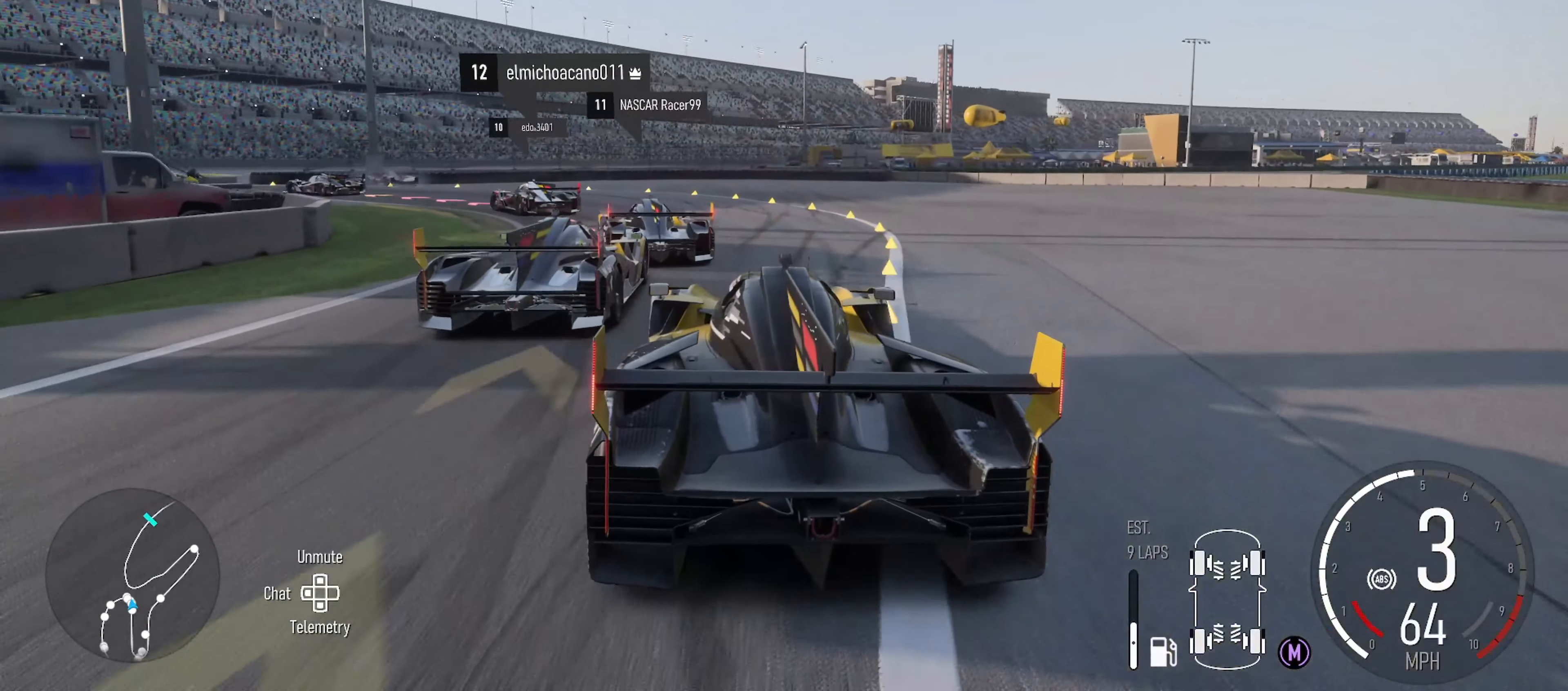
{"buttons": ["L2"], "left_stick": "left", "right_stick": "center", "events": [[66, "B", "down"], [183, "B", "up"]]}
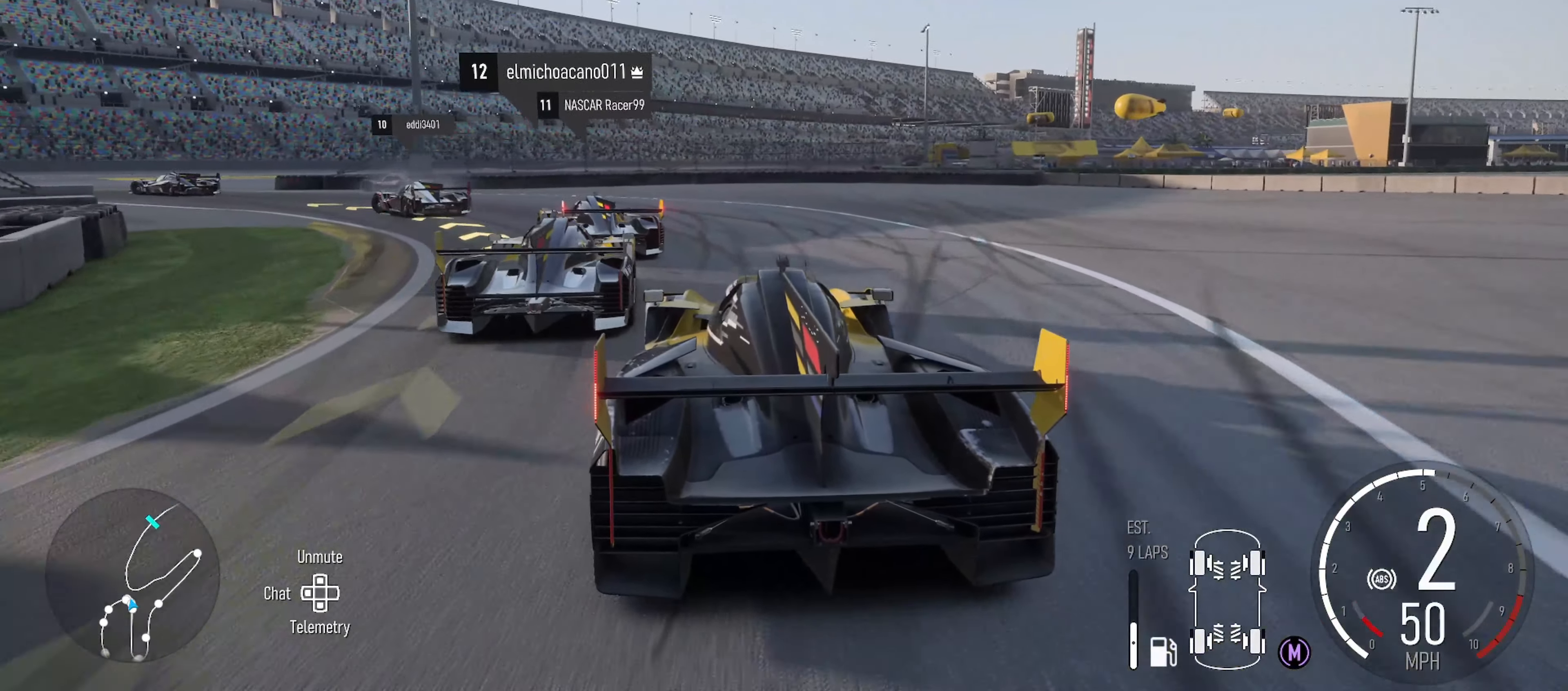
{"buttons": [], "left_stick": "left", "right_stick": "center", "events": [[83, "L2", "up"]]}
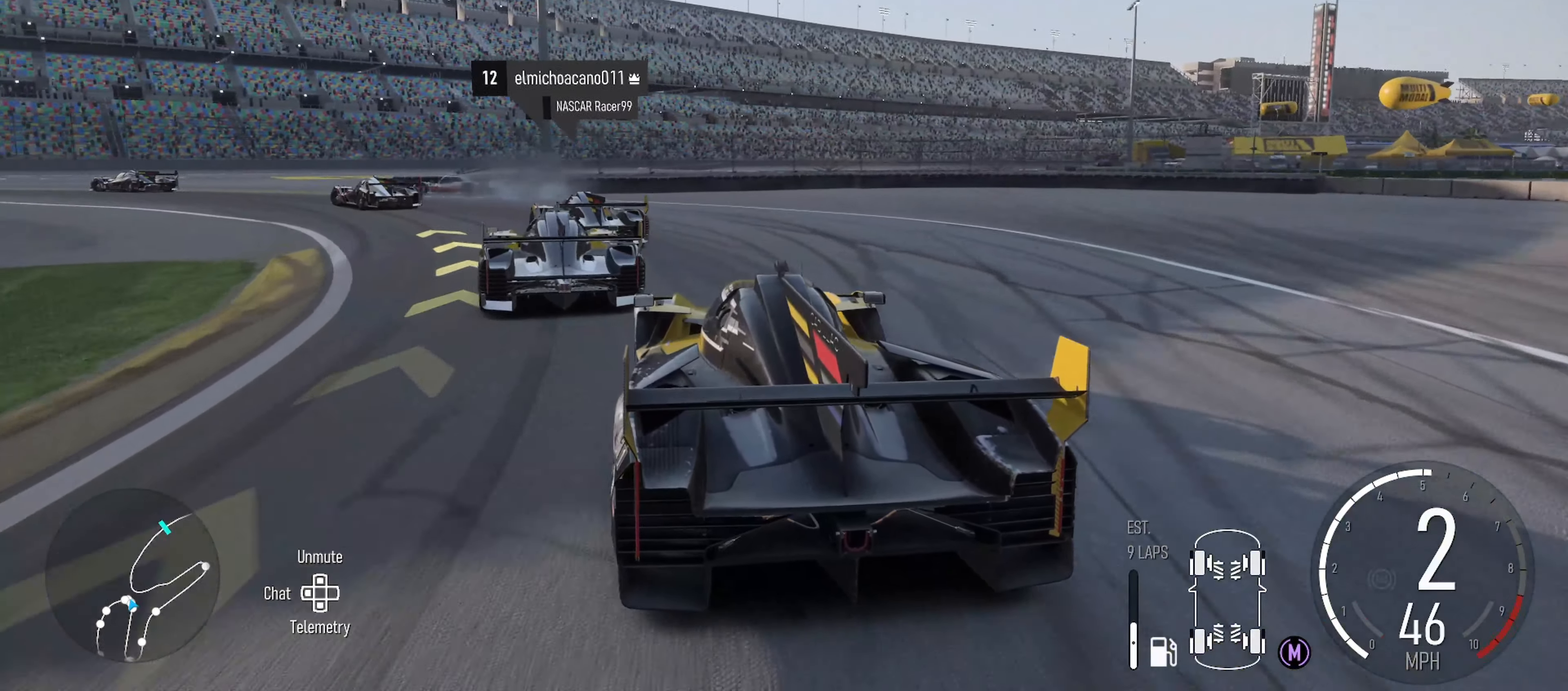
{"buttons": ["R2"], "left_stick": "left", "right_stick": "center", "events": [[150, "R2", "down"]]}
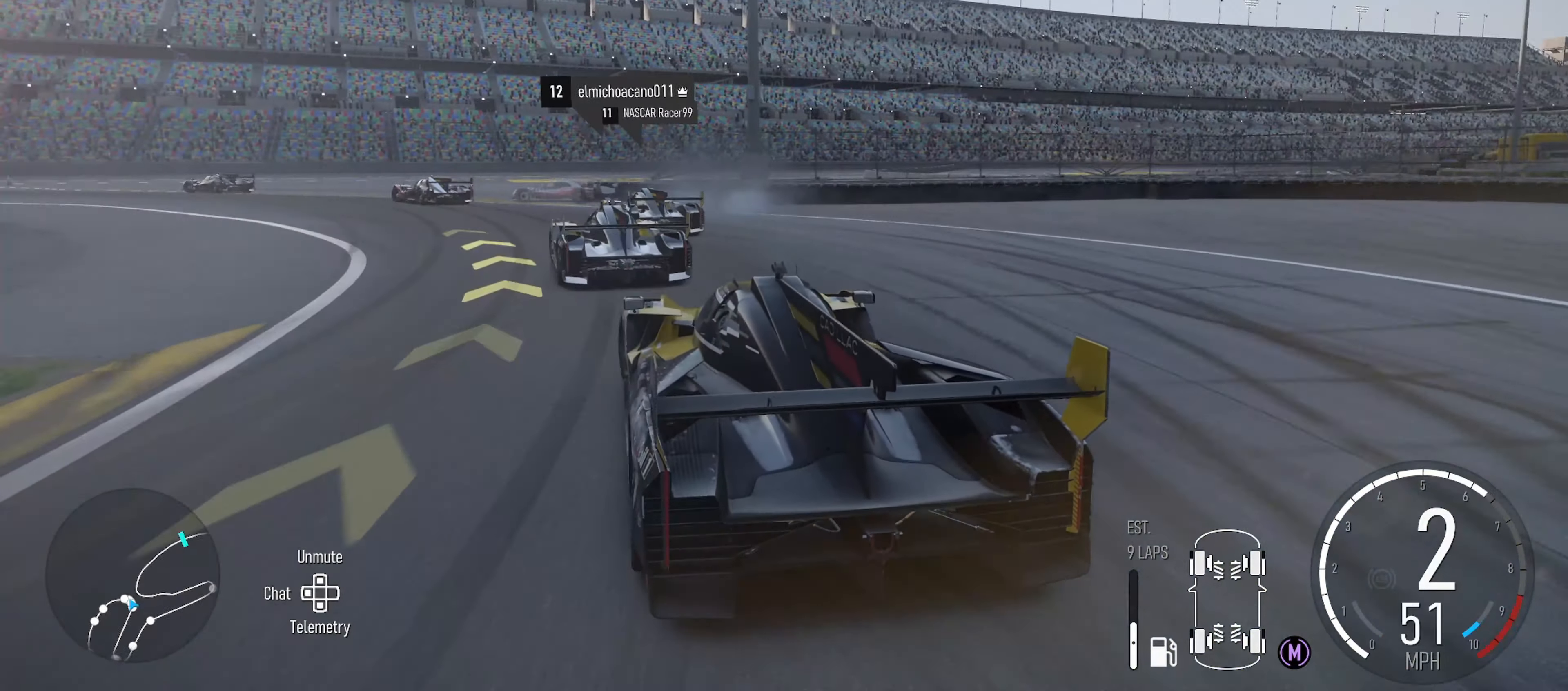
{"buttons": ["R2"], "left_stick": "left", "right_stick": "center", "events": []}
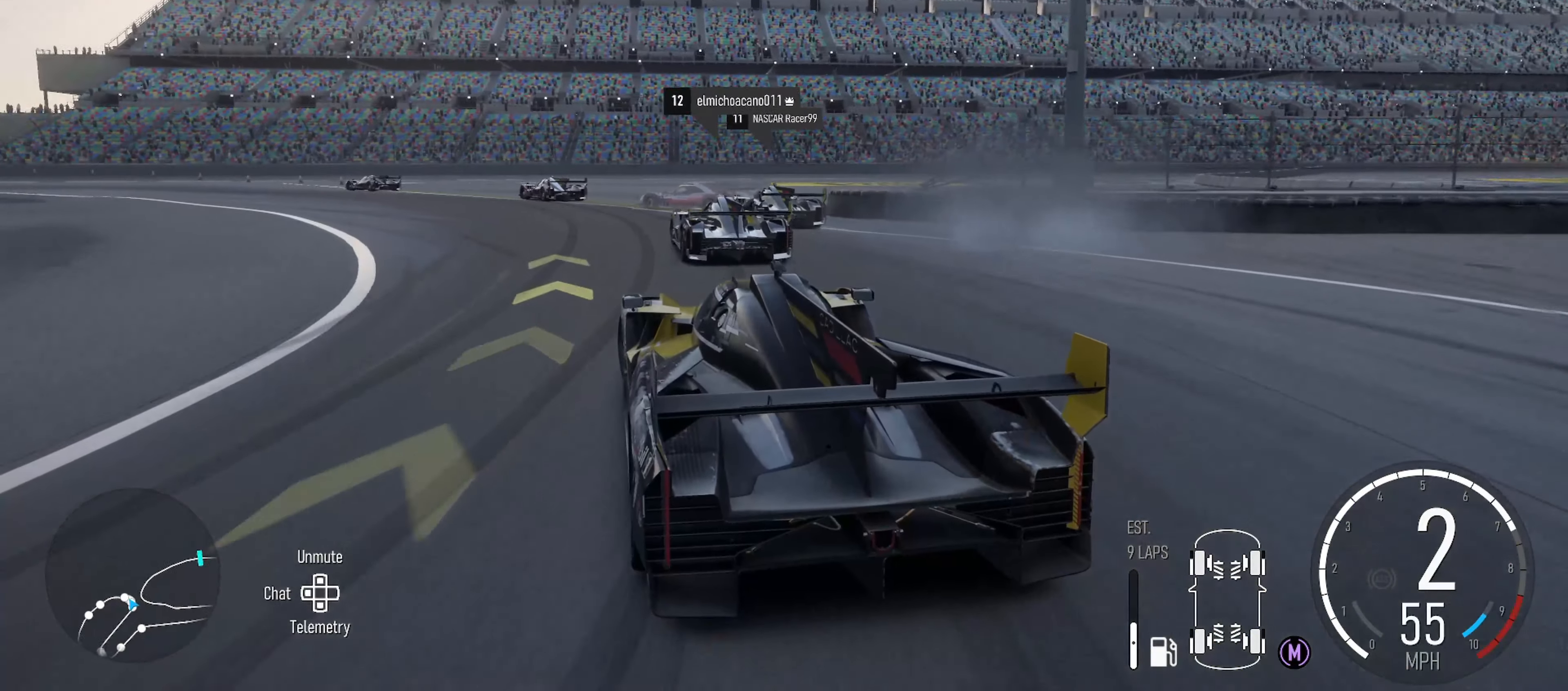
{"buttons": ["R2"], "left_stick": "left", "right_stick": "center", "events": [[233, "left_stick", "center"], [366, "X", "down"], [466, "X", "up"], [500, "left_stick", "left"]]}
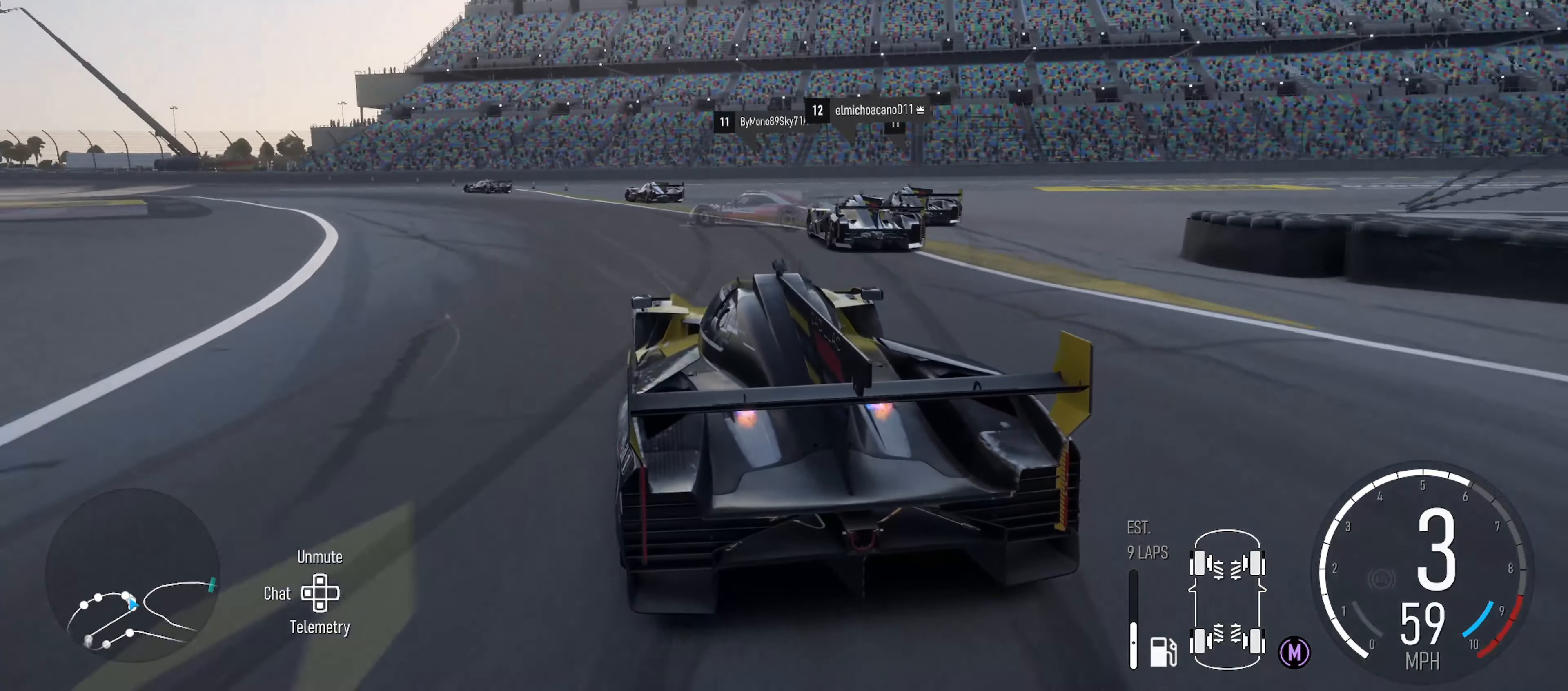
{"buttons": ["R2"], "left_stick": "center", "right_stick": "center", "events": [[400, "left_stick", "center"]]}
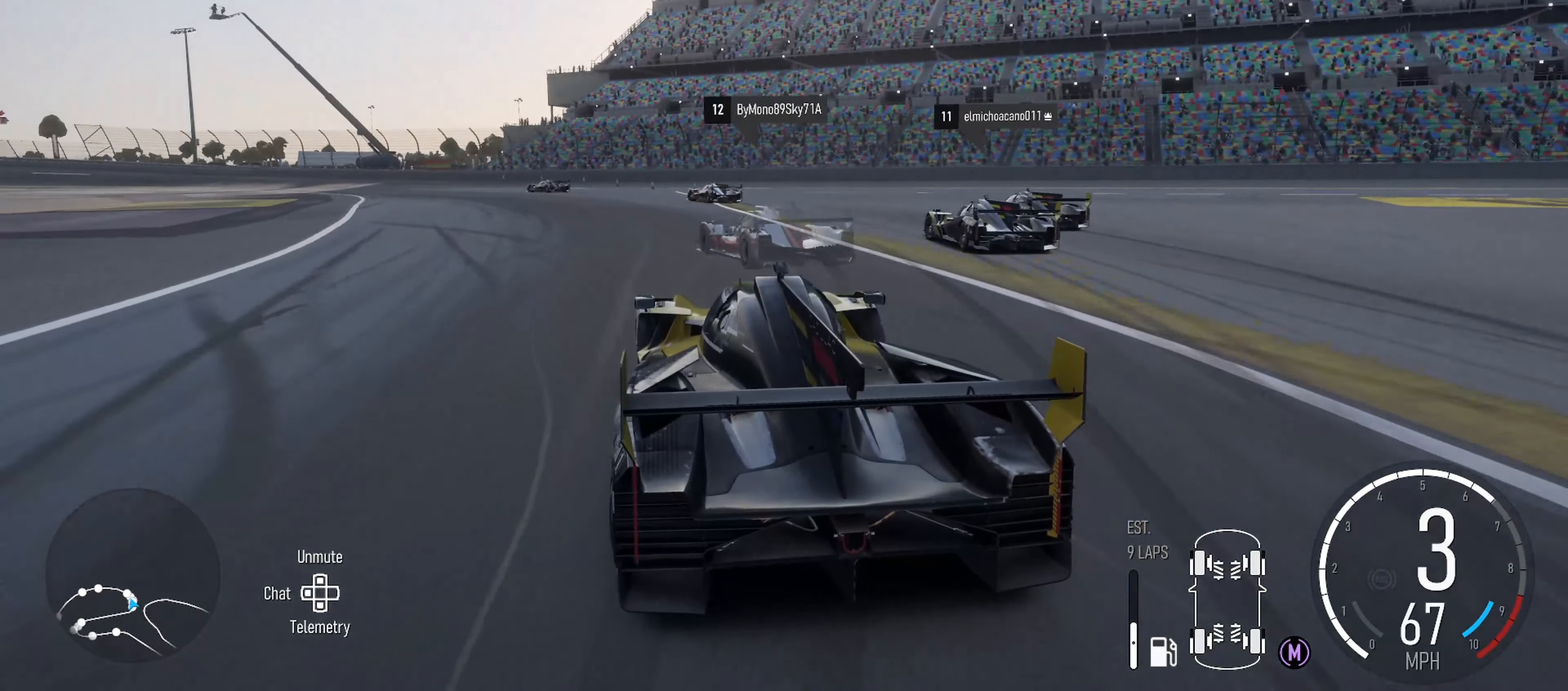
{"buttons": ["R2"], "left_stick": "left", "right_stick": "center", "events": [[16, "left_stick", "left"], [150, "left_stick", "center"], [433, "left_stick", "left"]]}
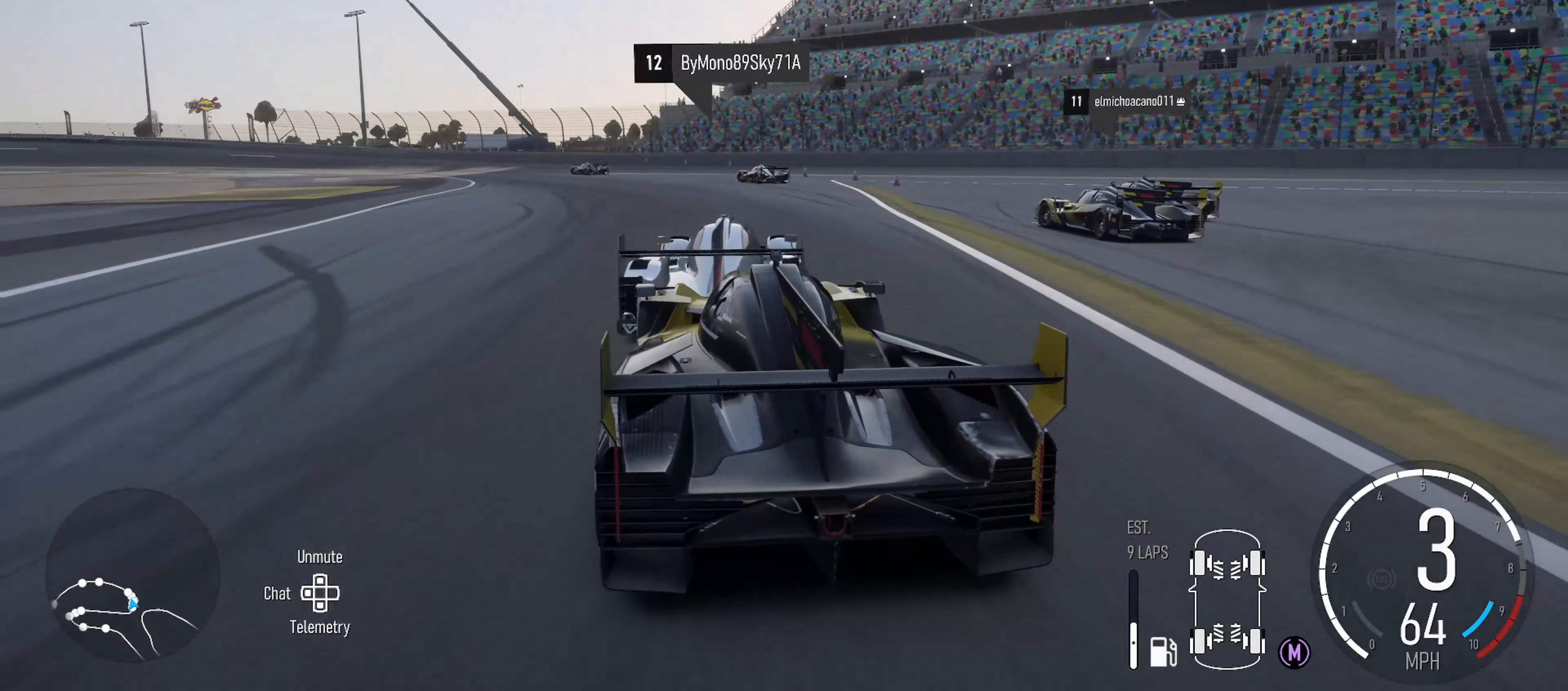
{"buttons": ["R2"], "left_stick": "left", "right_stick": "center", "events": [[100, "left_stick", "center"], [216, "left_stick", "right"], [350, "left_stick", "center"], [417, "left_stick", "left"]]}
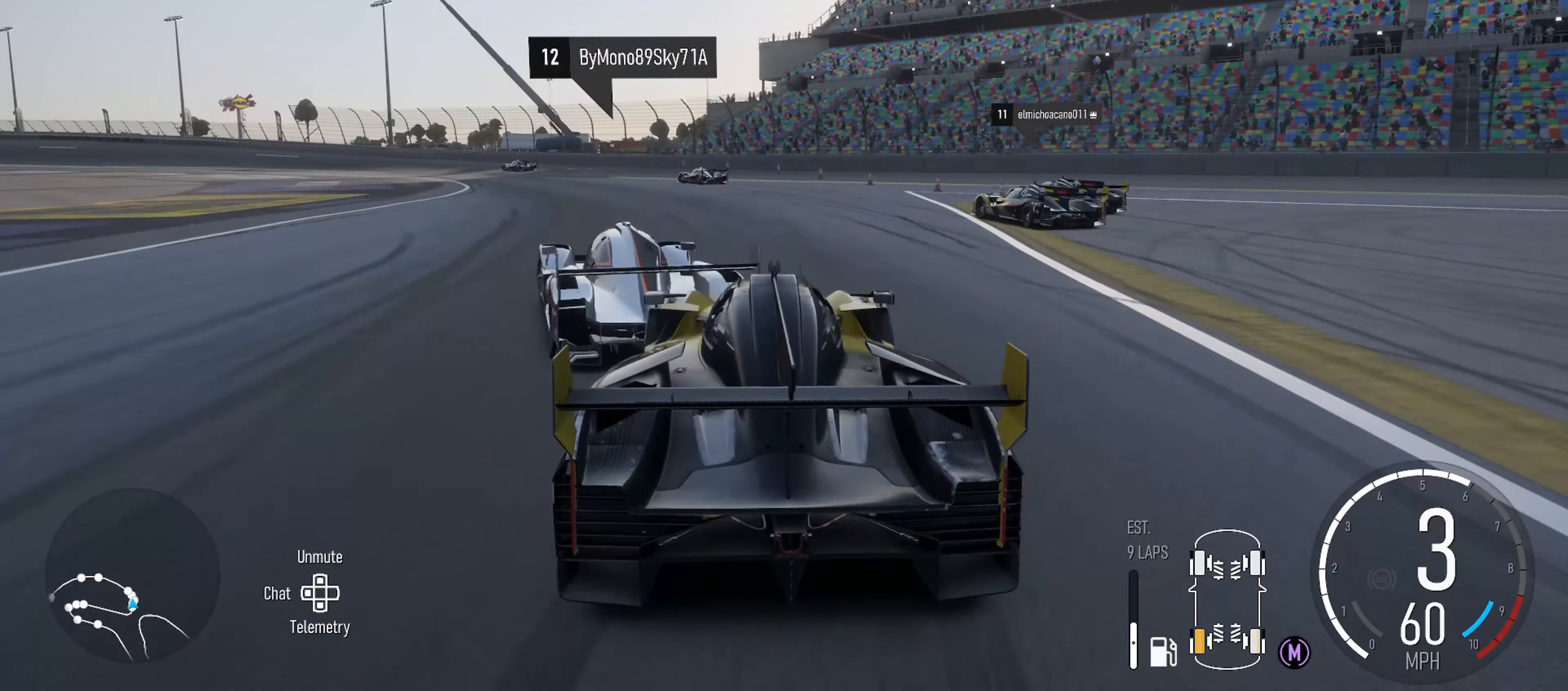
{"buttons": ["R2"], "left_stick": "left", "right_stick": "center", "events": [[250, "left_stick", "center"], [350, "left_stick", "left"]]}
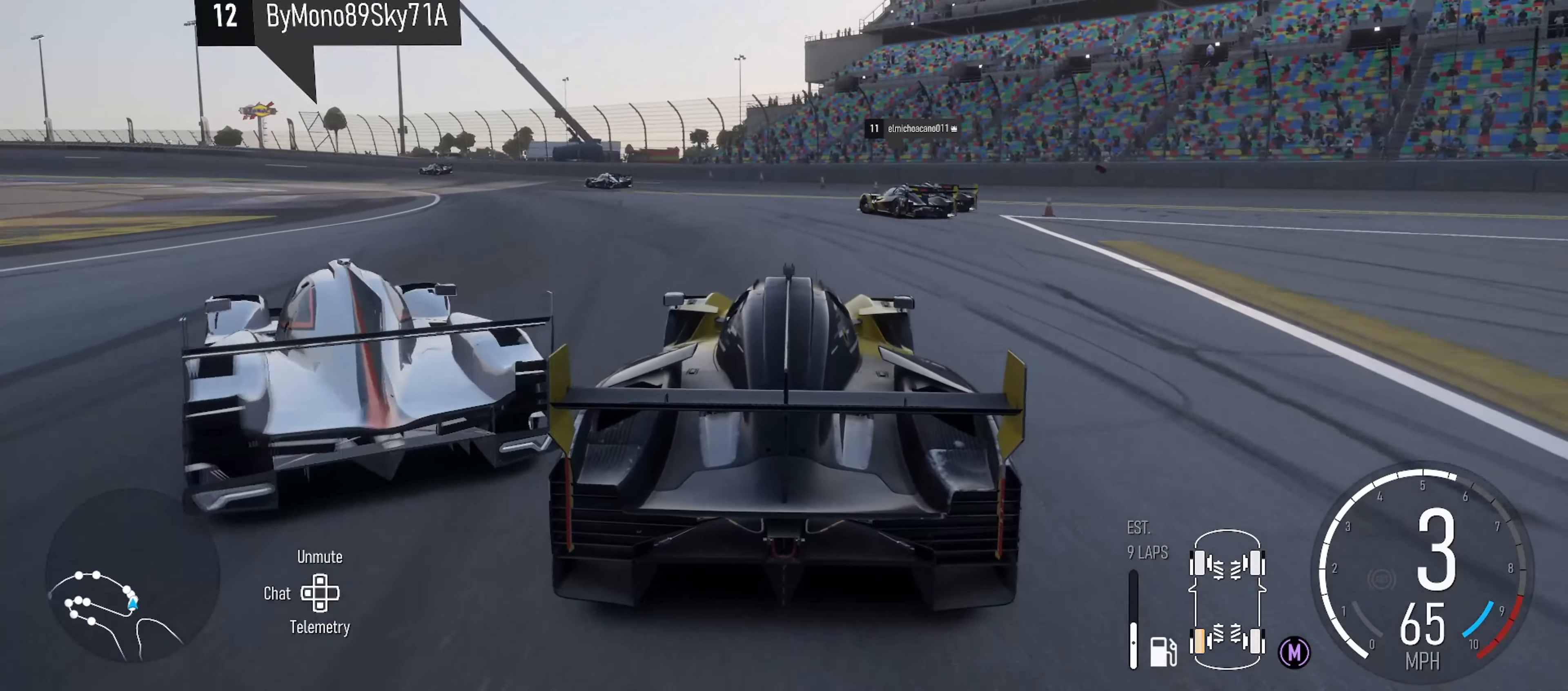
{"buttons": ["R2"], "left_stick": "left", "right_stick": "center", "events": [[233, "left_stick", "center"], [333, "left_stick", "left"]]}
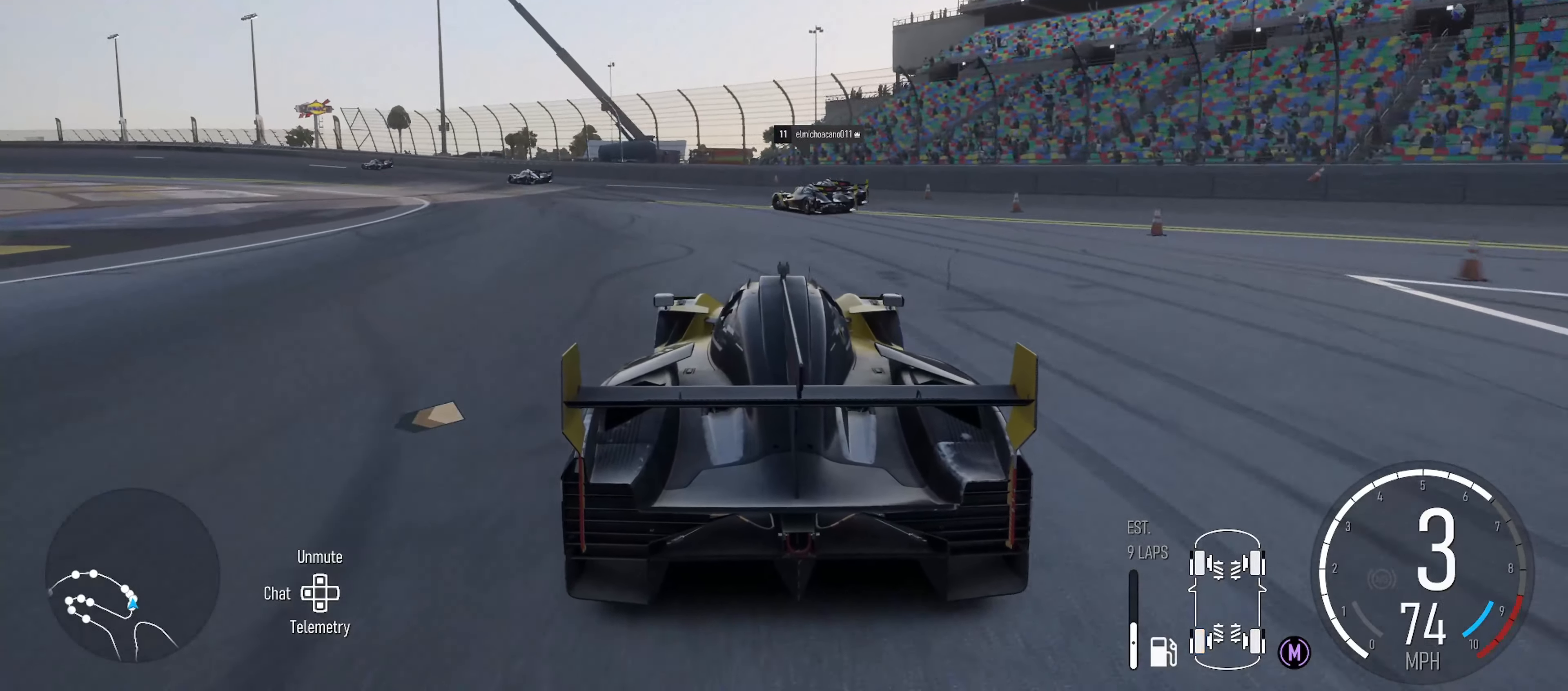
{"buttons": ["R2"], "left_stick": "left", "right_stick": "center", "events": []}
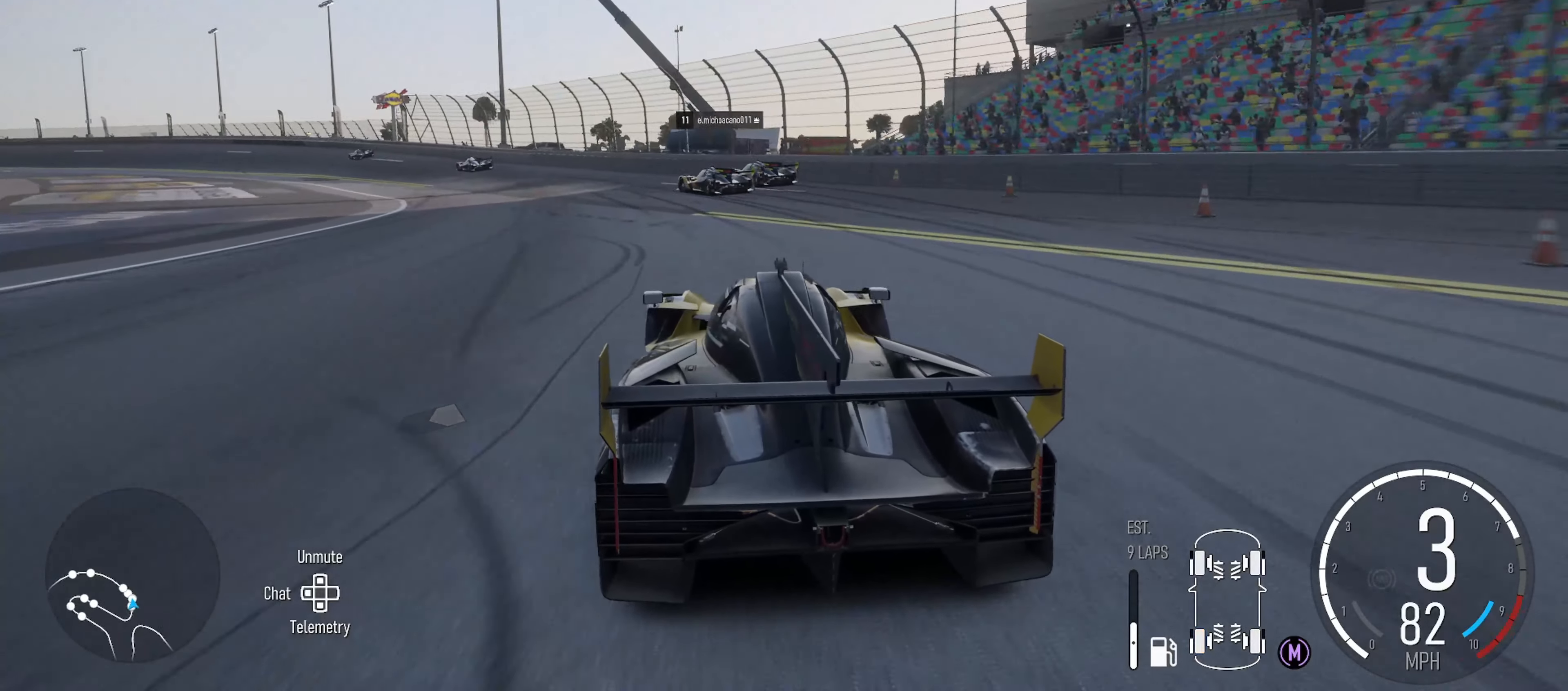
{"buttons": ["R2"], "left_stick": "left", "right_stick": "center", "events": [[150, "left_stick", "center"], [200, "left_stick", "left"]]}
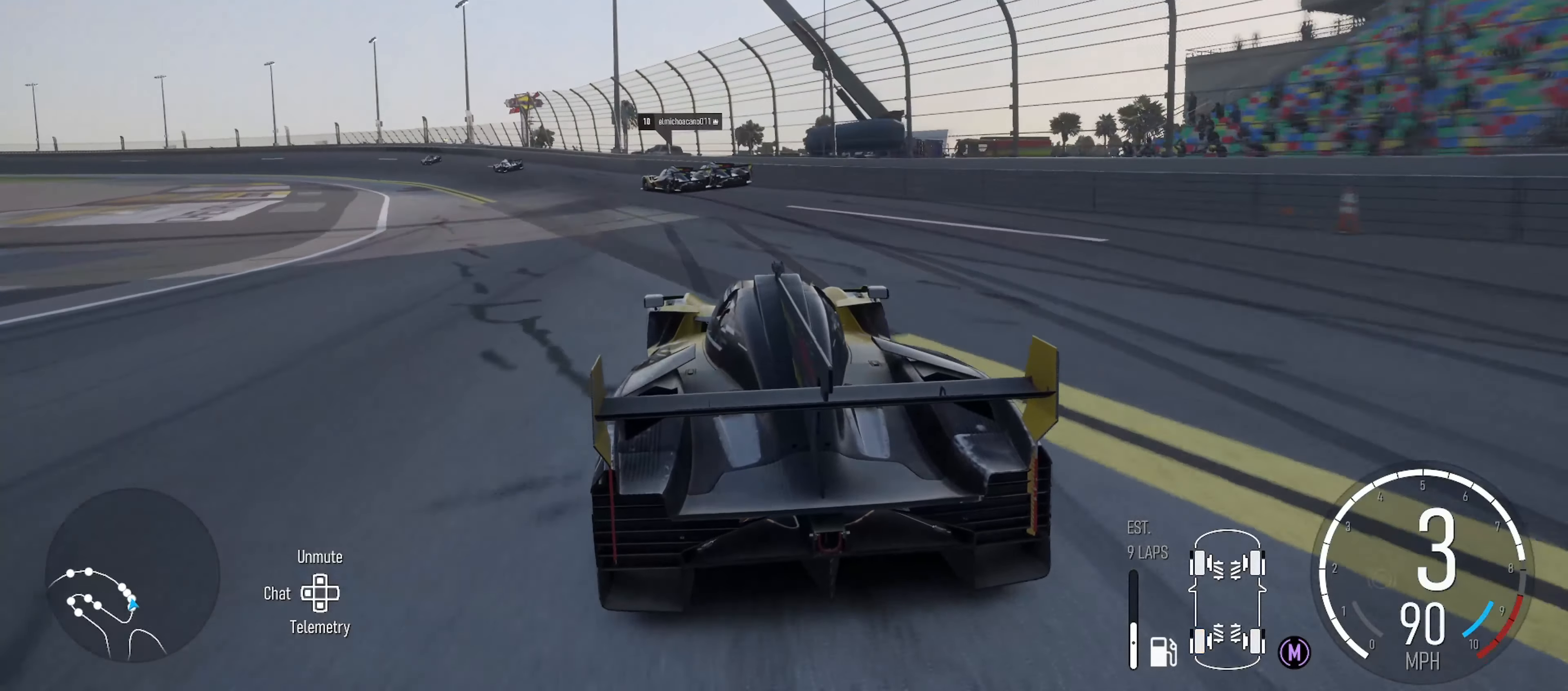
{"buttons": ["R2"], "left_stick": "left", "right_stick": "center", "events": []}
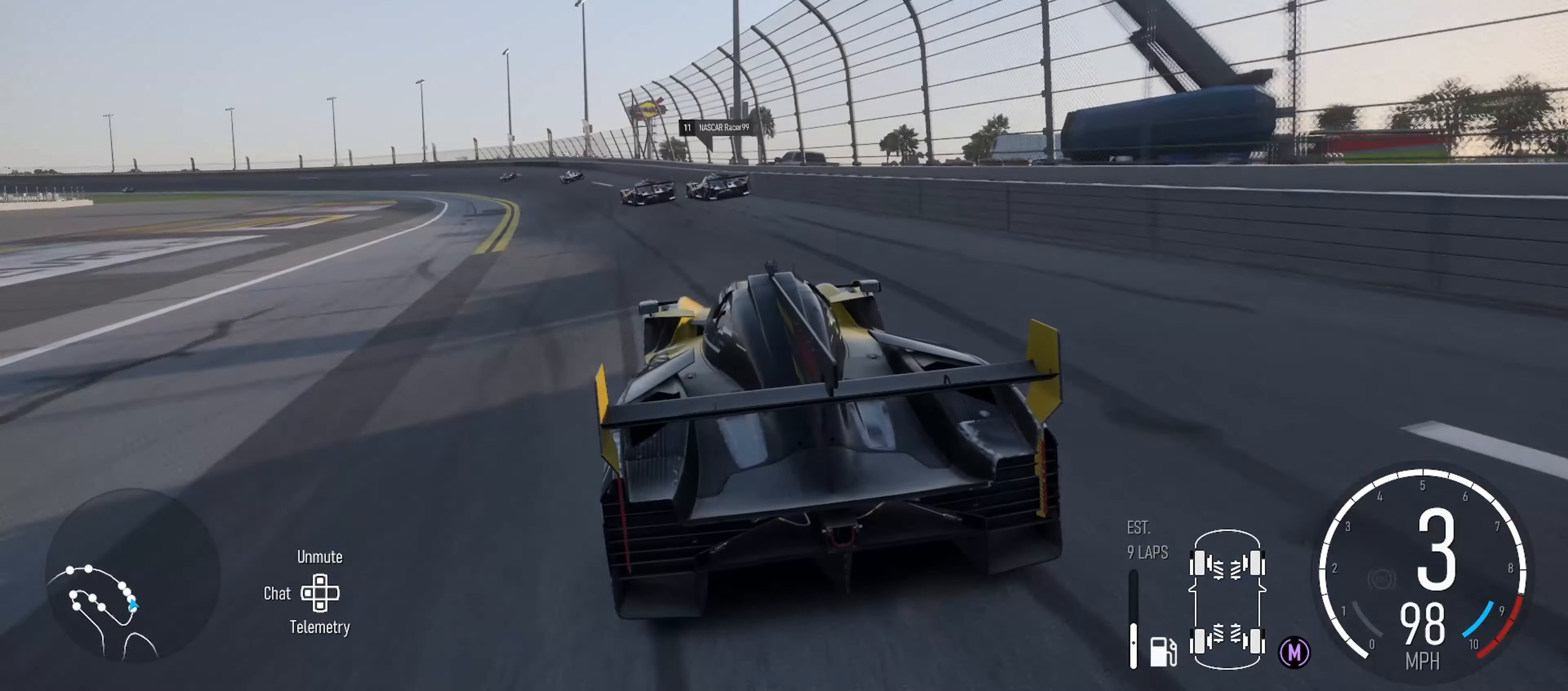
{"buttons": ["R2"], "left_stick": "left", "right_stick": "center", "events": [[133, "left_stick", "center"], [217, "left_stick", "left"], [350, "X", "down"], [483, "X", "up"]]}
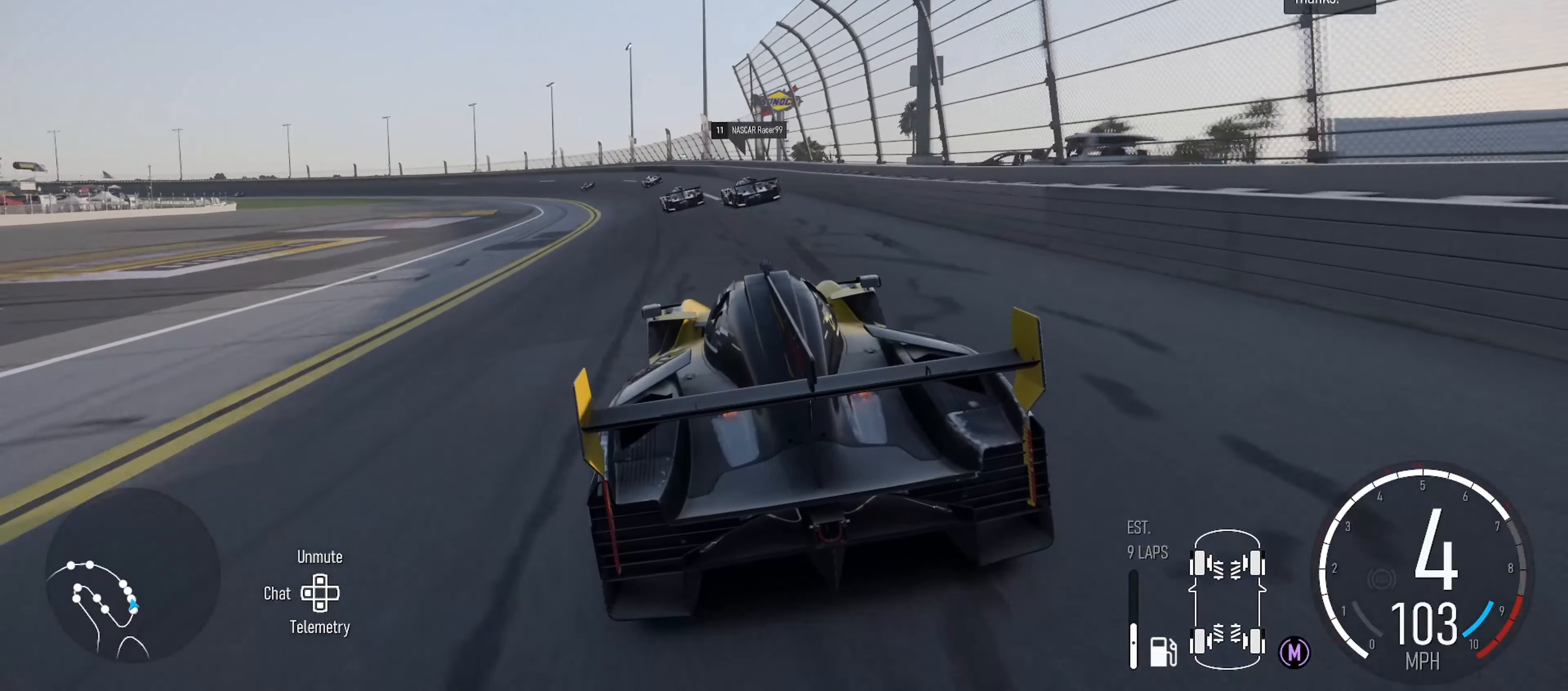
{"buttons": ["R2"], "left_stick": "center", "right_stick": "center", "events": [[50, "left_stick", "center"], [250, "left_stick", "left"], [267, "right_stick", "down"], [483, "left_stick", "center"], [483, "right_stick", "center"]]}
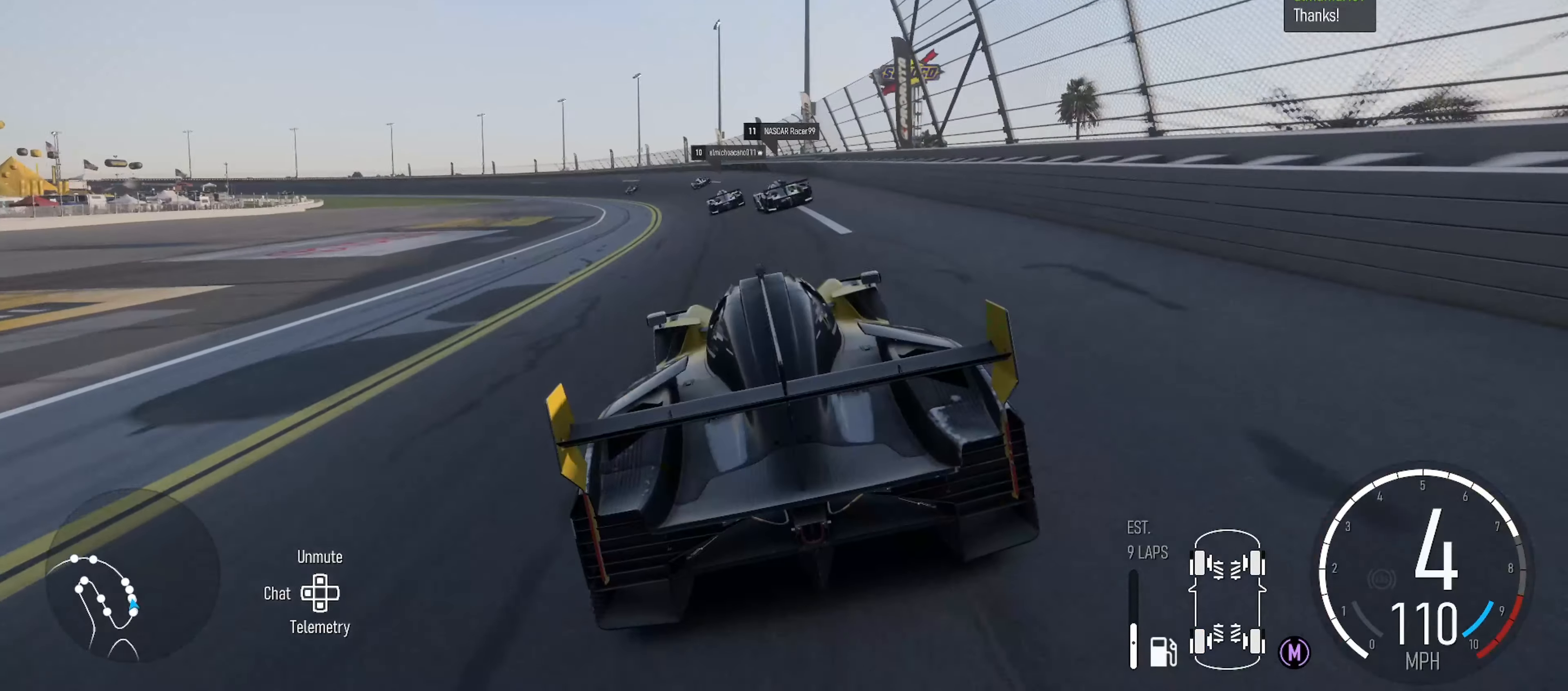
{"buttons": ["R2"], "left_stick": "center", "right_stick": "down", "events": [[283, "left_stick", "left"], [317, "right_stick", "down"], [500, "left_stick", "center"]]}
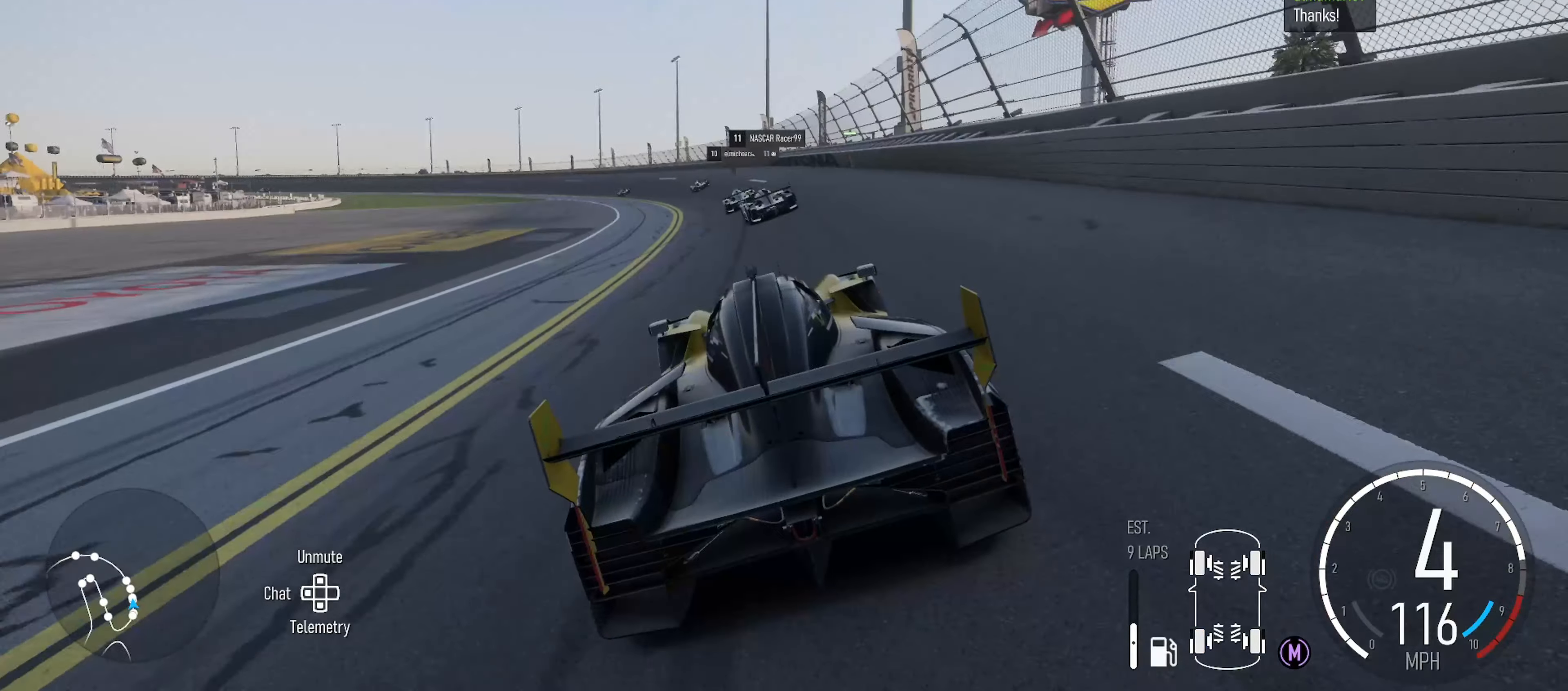
{"buttons": ["R2"], "left_stick": "center", "right_stick": "center", "events": [[67, "right_stick", "center"], [100, "left_stick", "left"], [200, "left_stick", "up-left"], [333, "left_stick", "center"]]}
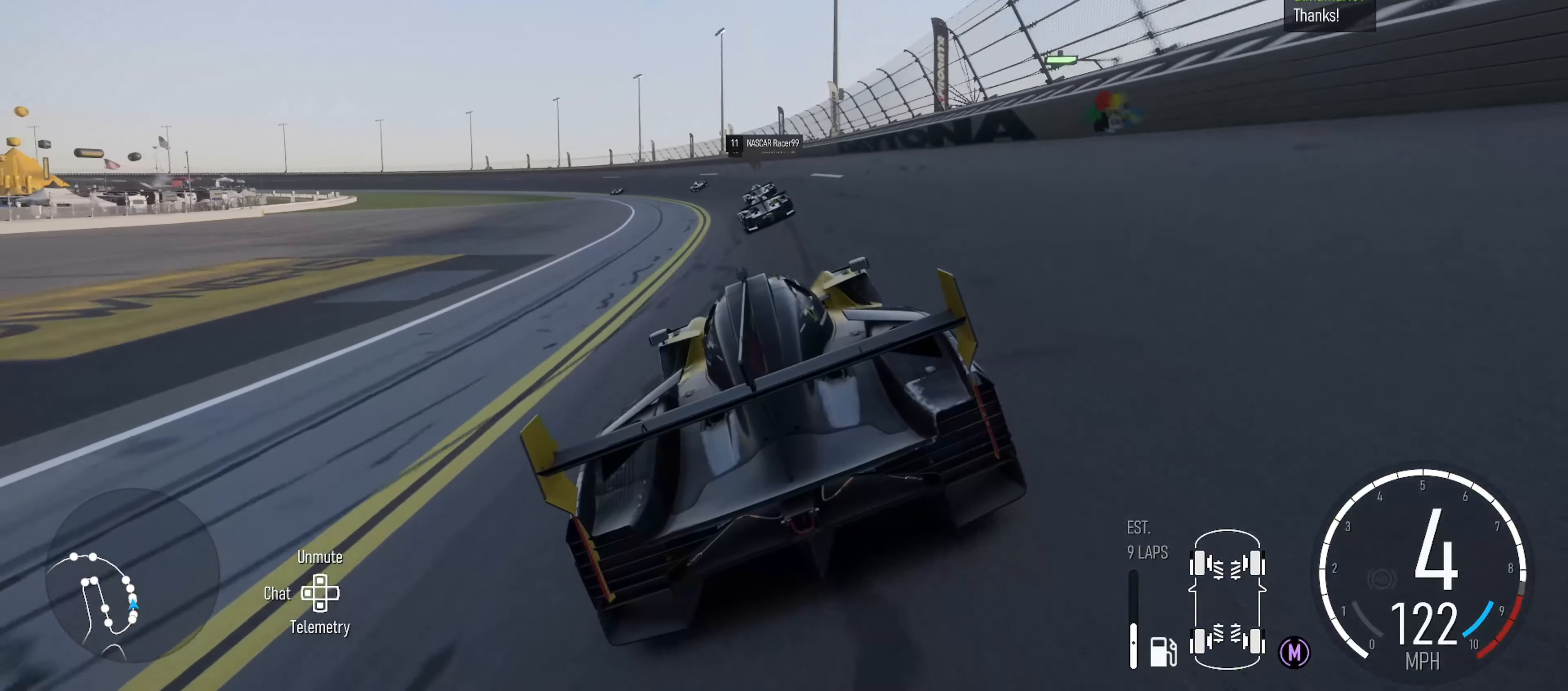
{"buttons": ["R2"], "left_stick": "left", "right_stick": "center", "events": [[450, "left_stick", "left"]]}
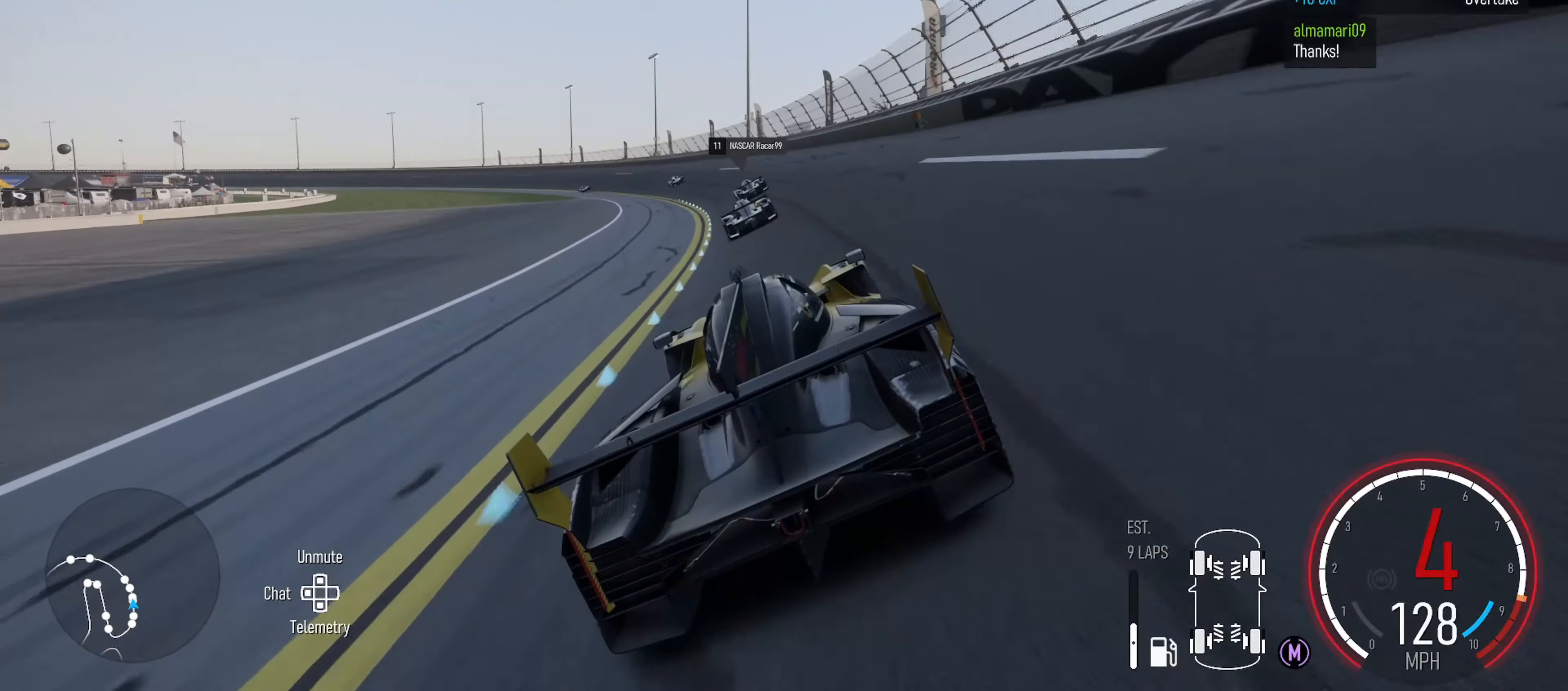
{"buttons": ["R2"], "left_stick": "left", "right_stick": "center", "events": [[117, "left_stick", "center"], [150, "X", "down"], [317, "X", "up"], [450, "left_stick", "left"]]}
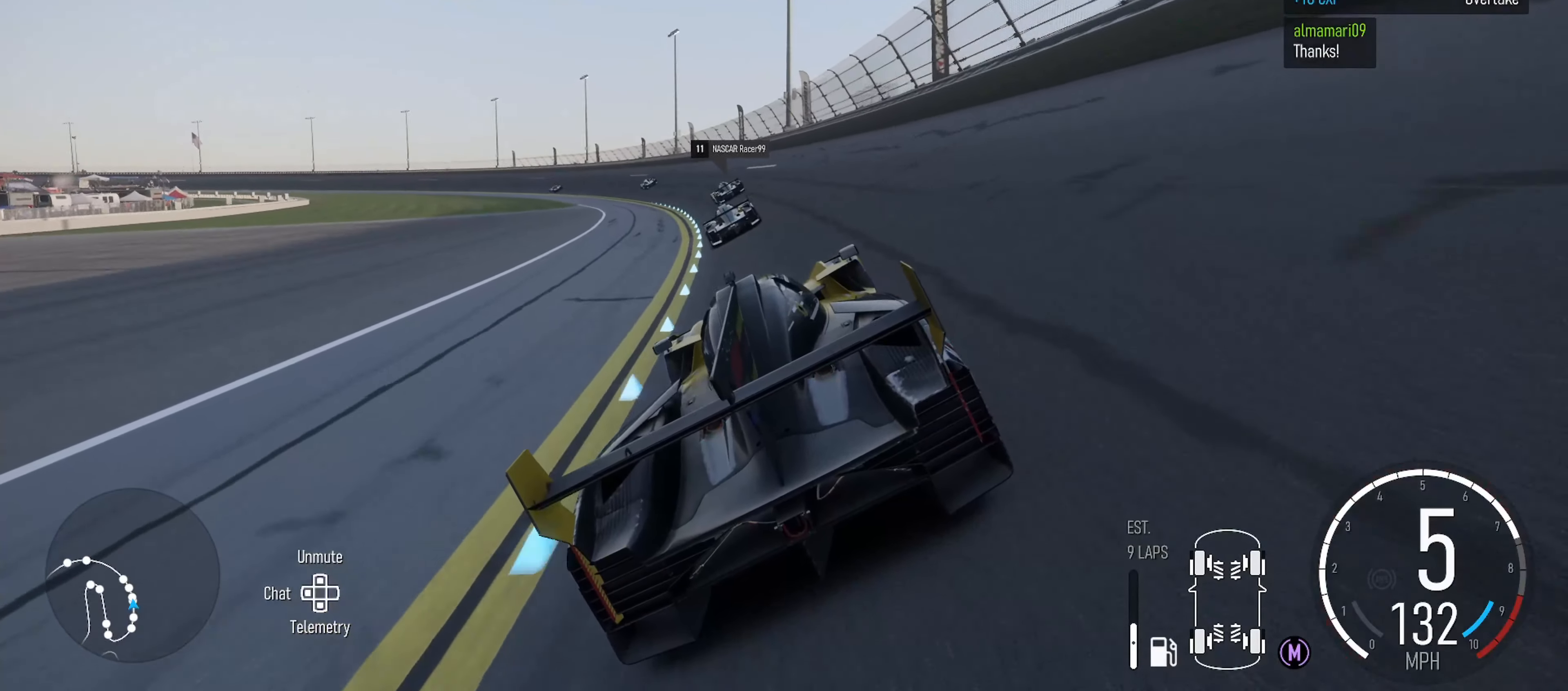
{"buttons": ["R2"], "left_stick": "center", "right_stick": "center", "events": [[150, "left_stick", "center"], [284, "left_stick", "left"], [450, "left_stick", "center"]]}
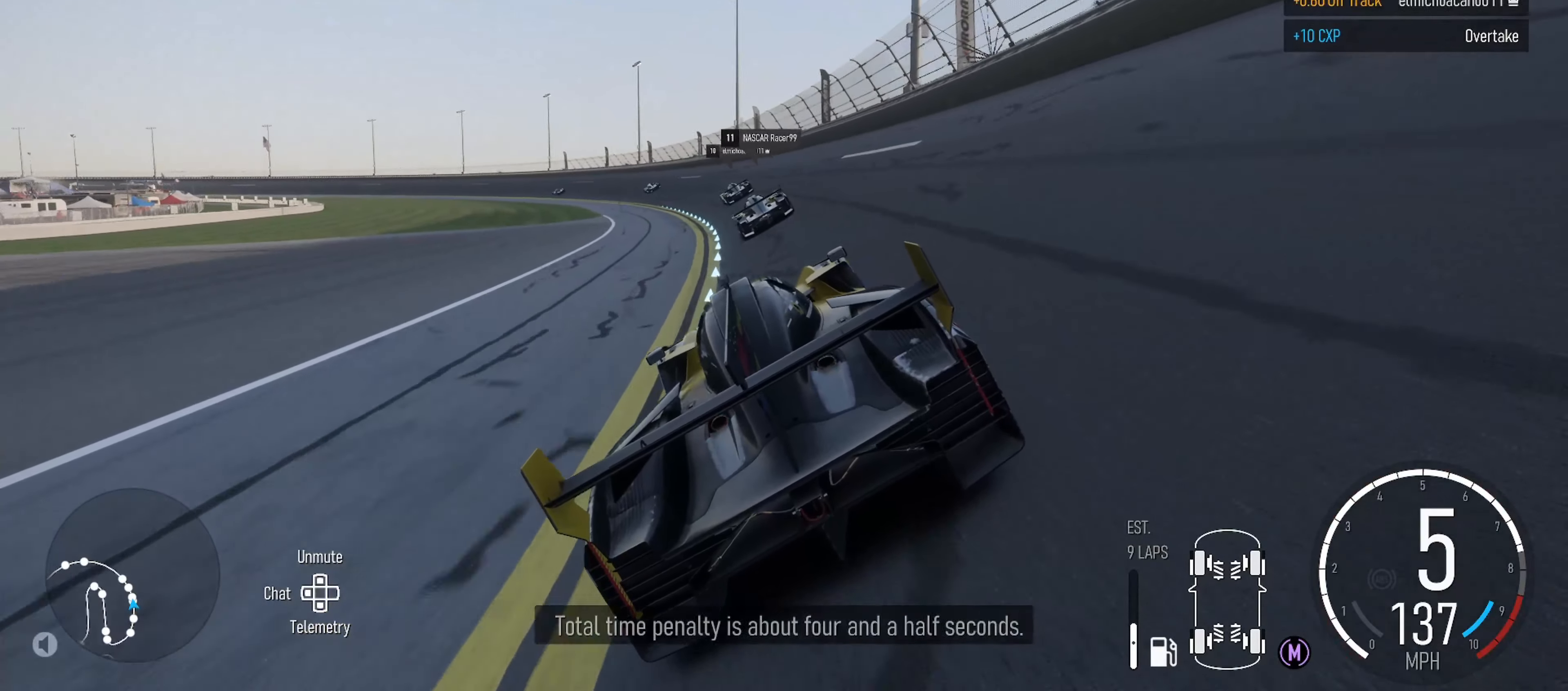
{"buttons": ["R2"], "left_stick": "left", "right_stick": "center", "events": [[450, "left_stick", "left"]]}
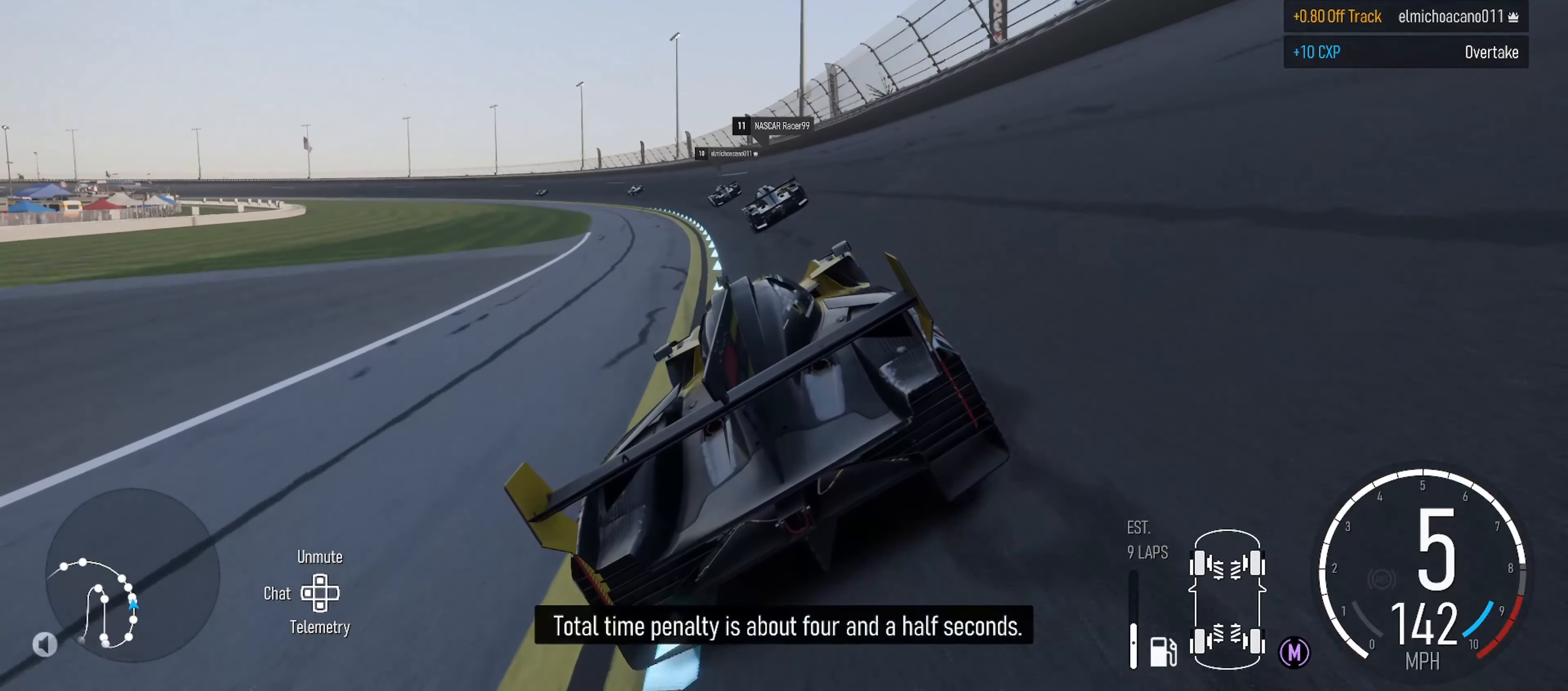
{"buttons": ["R2"], "left_stick": "center", "right_stick": "center", "events": [[134, "left_stick", "center"], [267, "left_stick", "left"], [467, "left_stick", "center"]]}
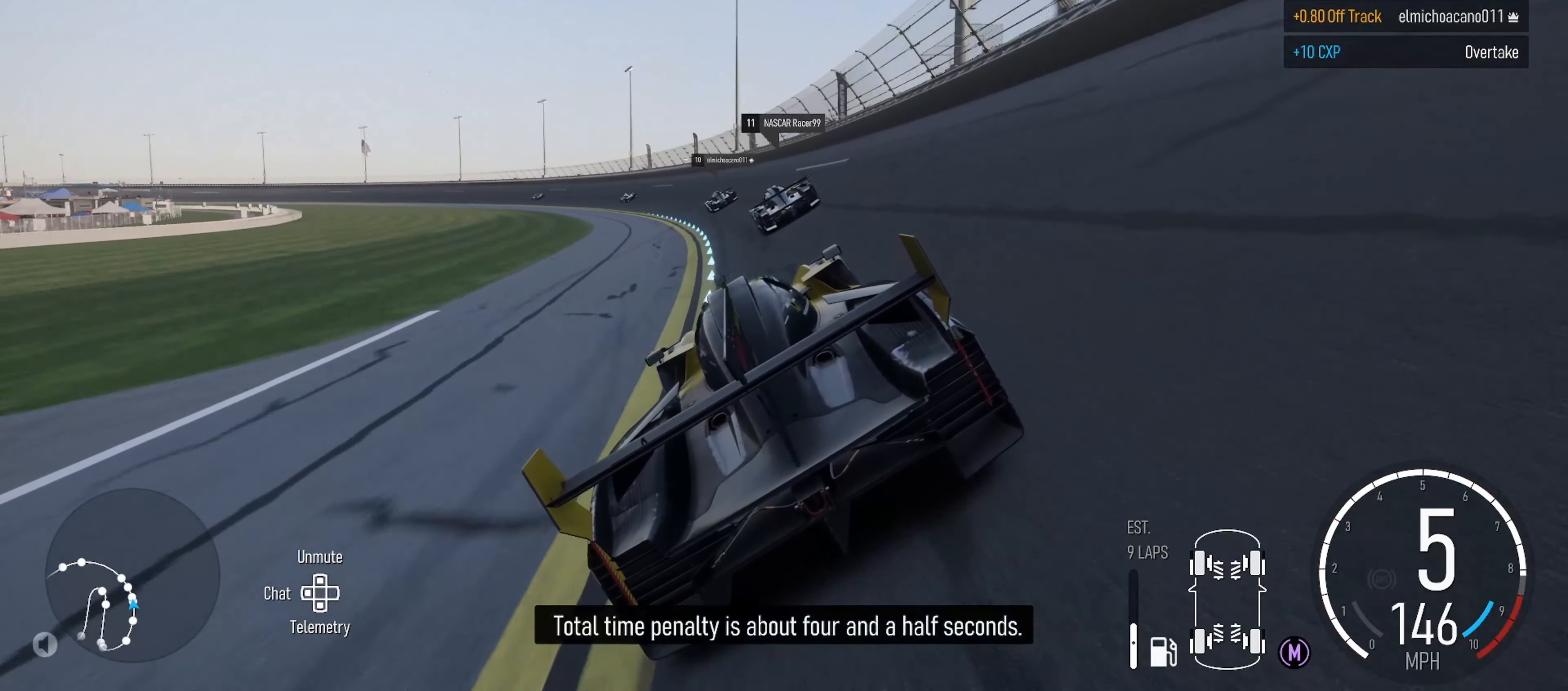
{"buttons": ["R2"], "left_stick": "left", "right_stick": "center", "events": [[134, "left_stick", "left"], [200, "left_stick", "center"], [467, "left_stick", "left"]]}
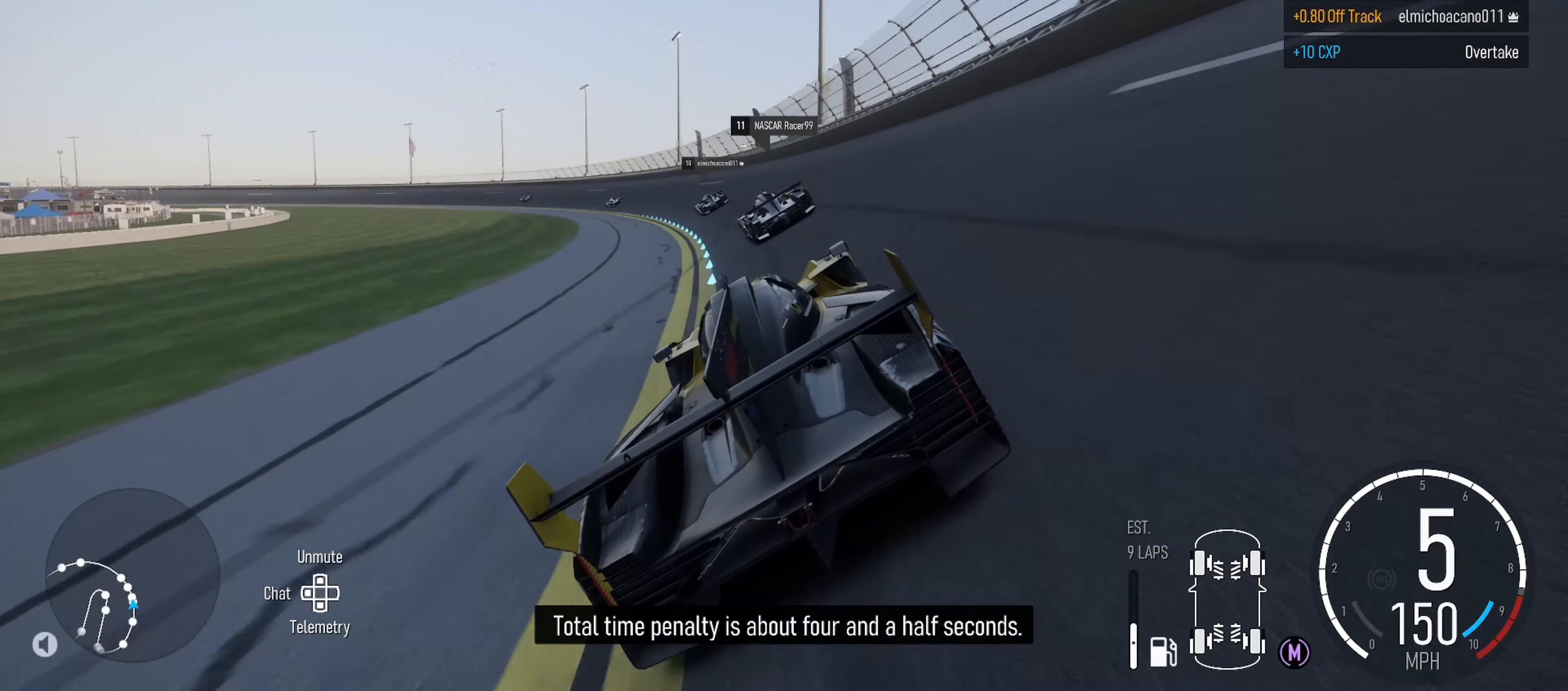
{"buttons": ["R2"], "left_stick": "center", "right_stick": "center", "events": [[350, "left_stick", "center"]]}
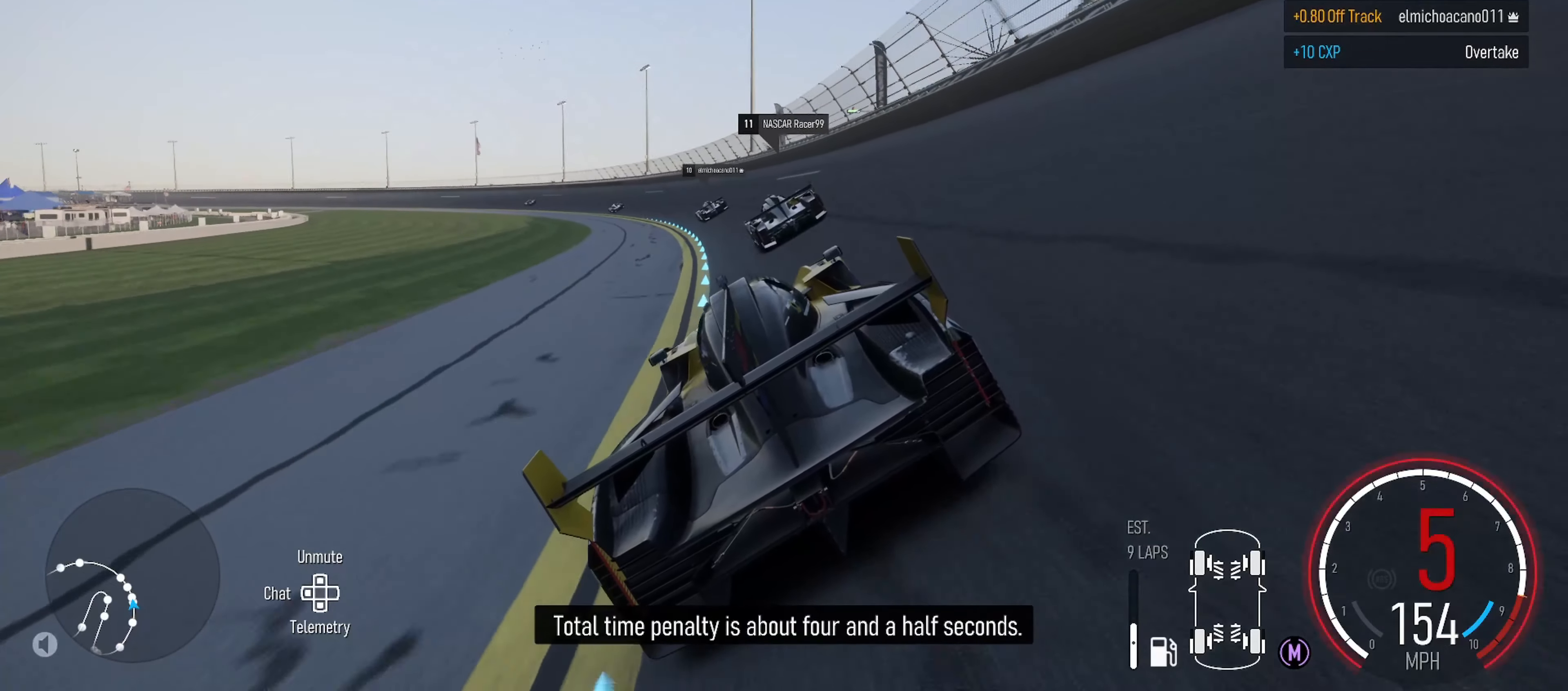
{"buttons": ["X", "R2"], "left_stick": "center", "right_stick": "center", "events": [[17, "left_stick", "left"], [117, "left_stick", "center"], [300, "left_stick", "left"], [384, "left_stick", "center"], [450, "X", "down"]]}
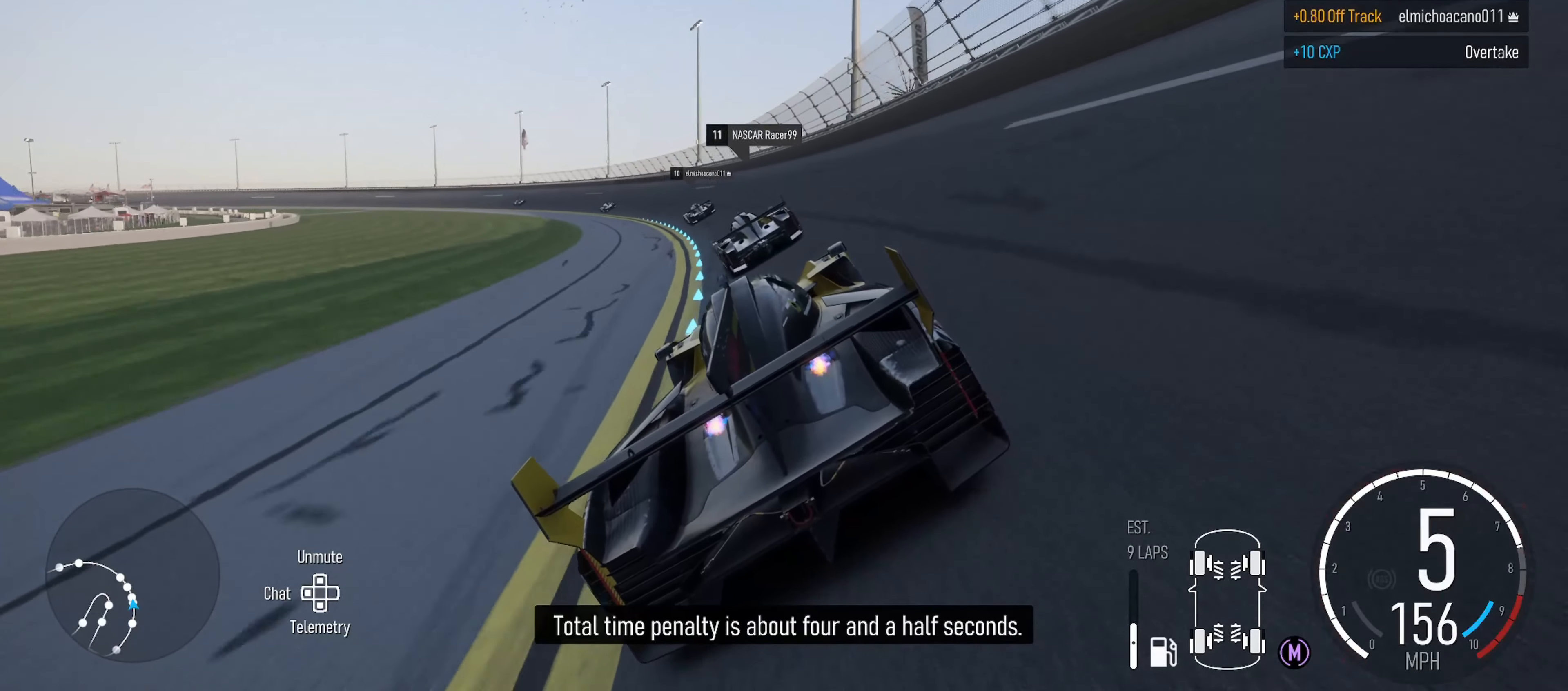
{"buttons": ["R2"], "left_stick": "left", "right_stick": "center", "events": [[17, "left_stick", "left"], [67, "X", "up"], [384, "left_stick", "center"], [467, "left_stick", "left"]]}
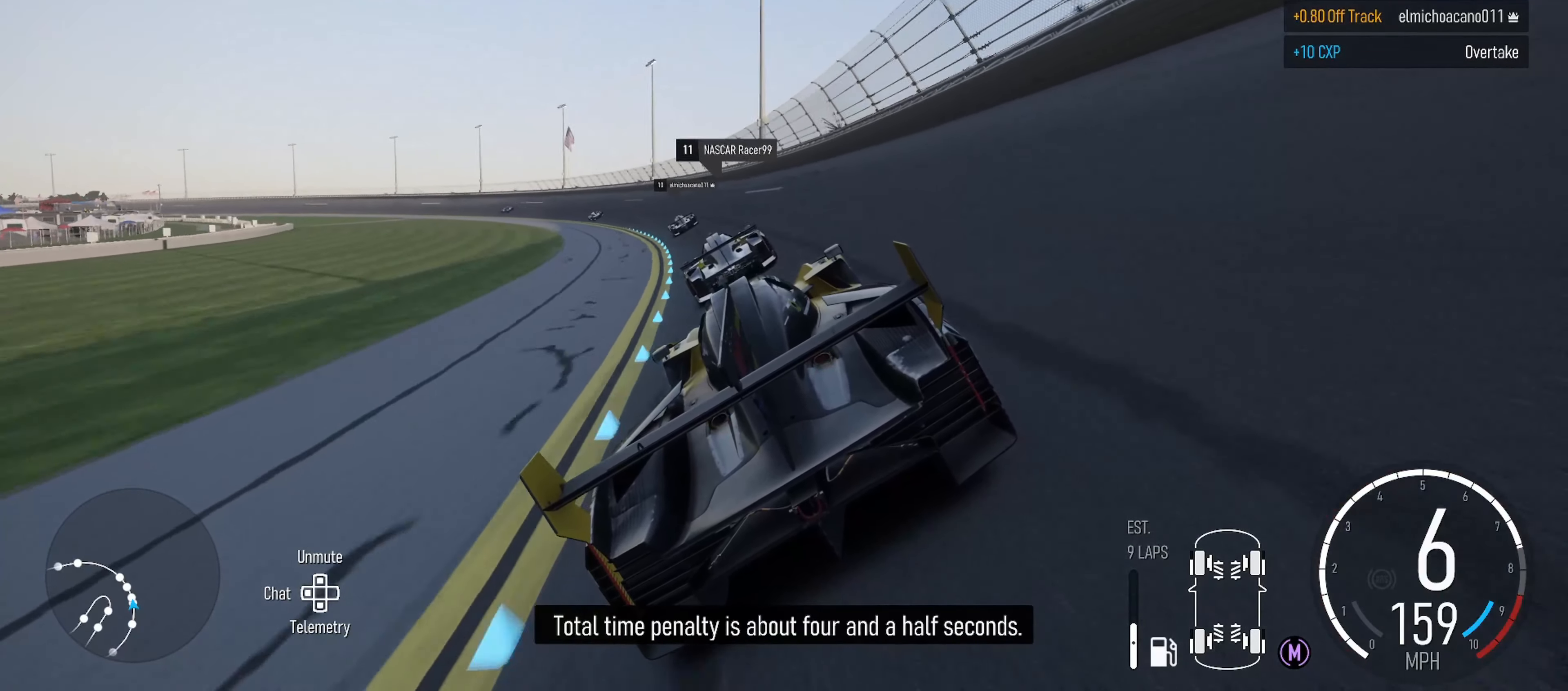
{"buttons": ["R2"], "left_stick": "center", "right_stick": "center", "events": [[467, "left_stick", "center"]]}
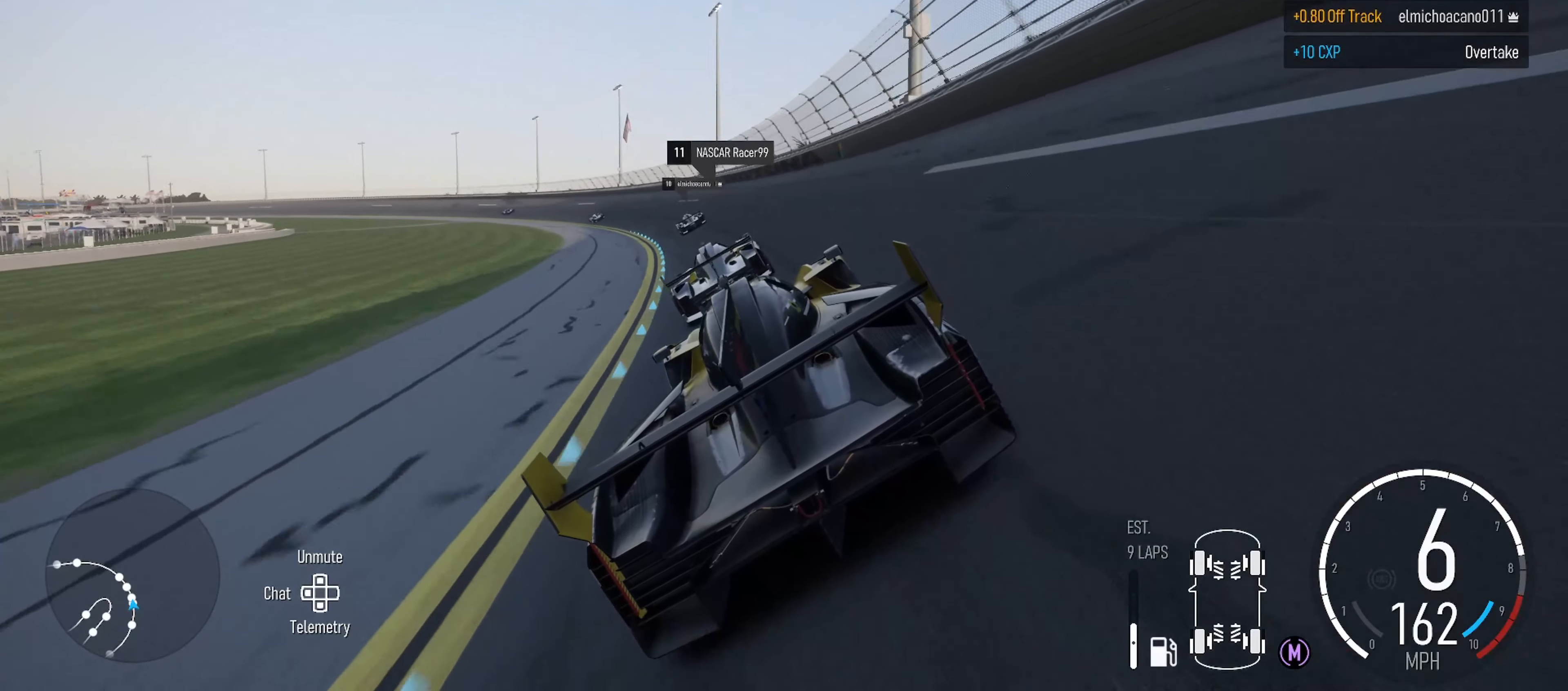
{"buttons": ["R2"], "left_stick": "left", "right_stick": "center", "events": [[50, "left_stick", "left"]]}